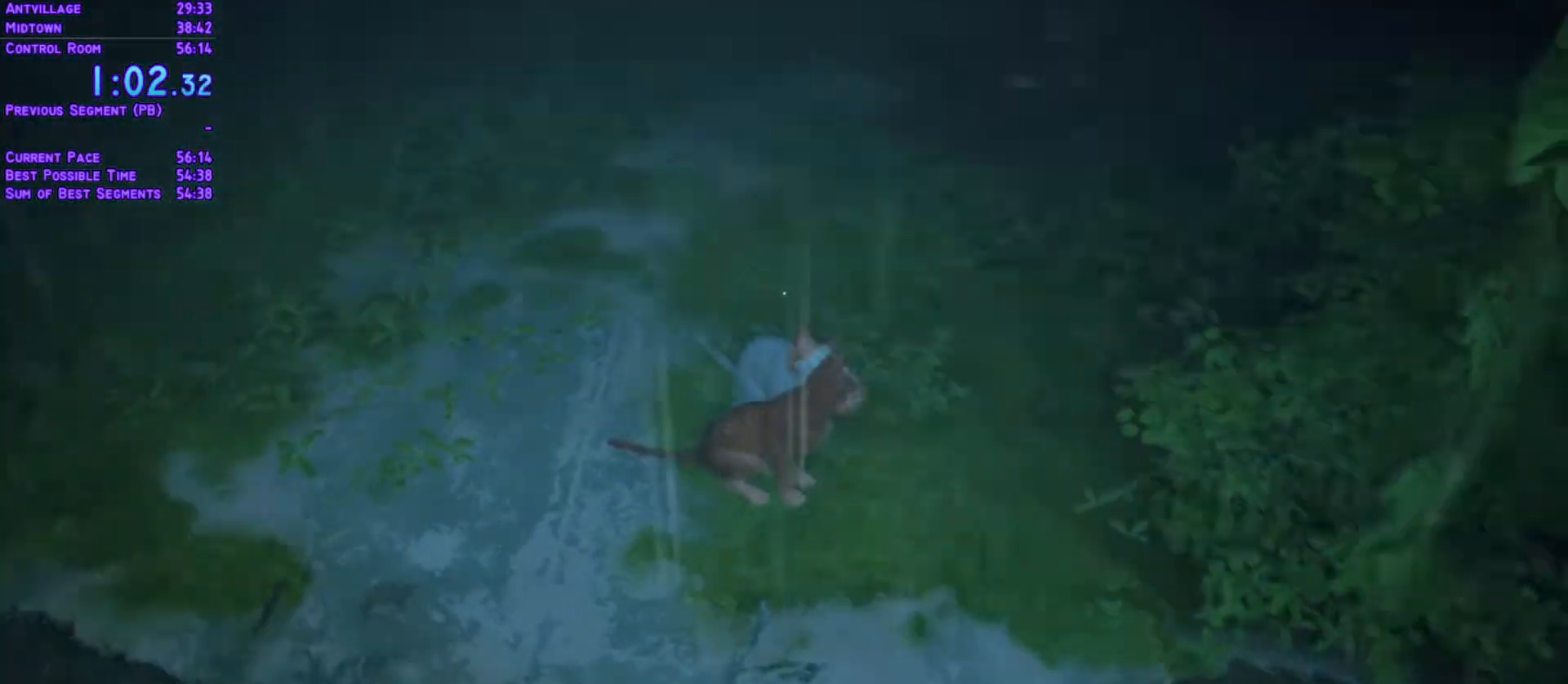
Gameplay with a controller (Xbox layout); each line is a JSON object with the inputs held at the frame after it (dt_ms = milliseconds from this image to that frame). "events" lists button and stick changes between this image and that frame as [ms after this image, input, new state], when the widget could be followed in between. Not read: L3 R3.
{"dt_ms": 500, "buttons": [], "left_stick": "center", "right_stick": "center", "events": []}
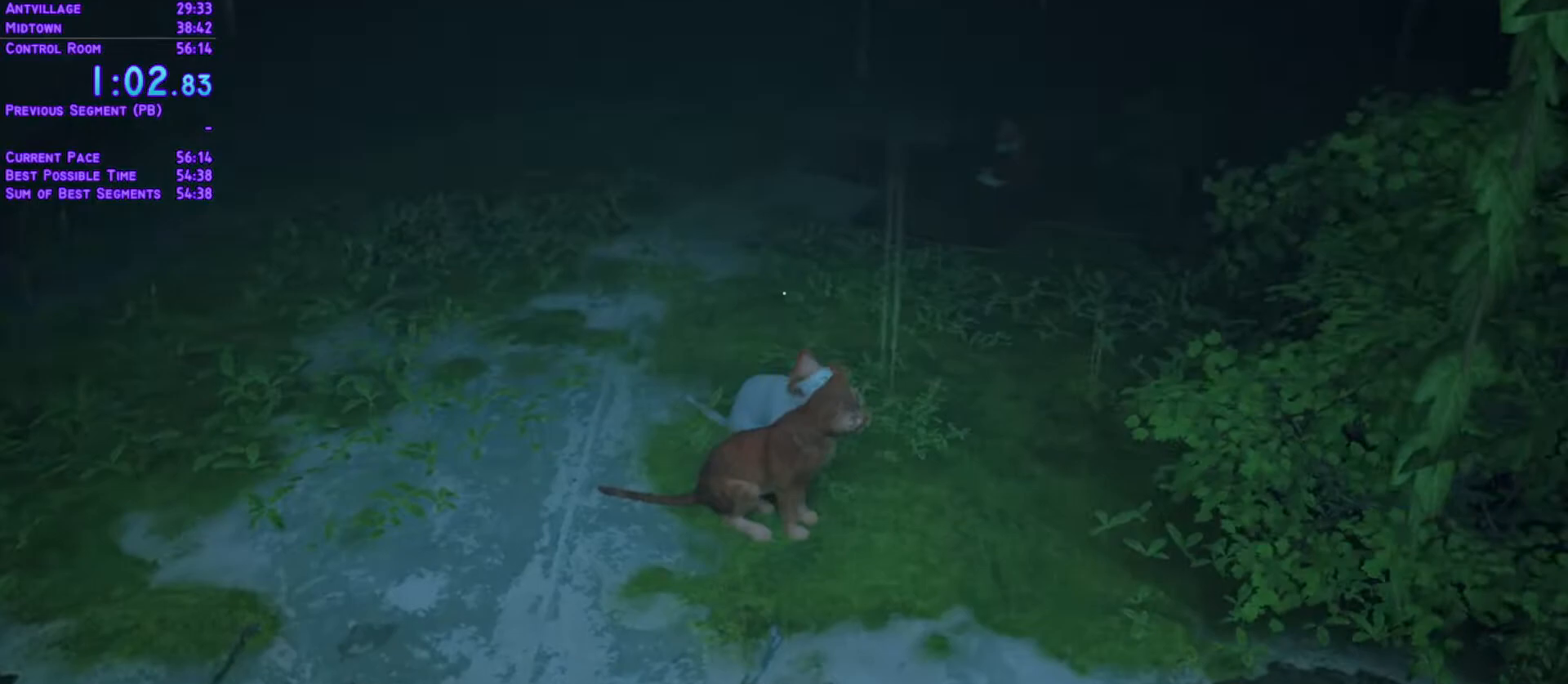
{"dt_ms": 500, "buttons": ["L1", "DPAD_UP"], "left_stick": "center", "right_stick": "center", "events": [[300, "L1", "down"], [317, "DPAD_UP", "down"]]}
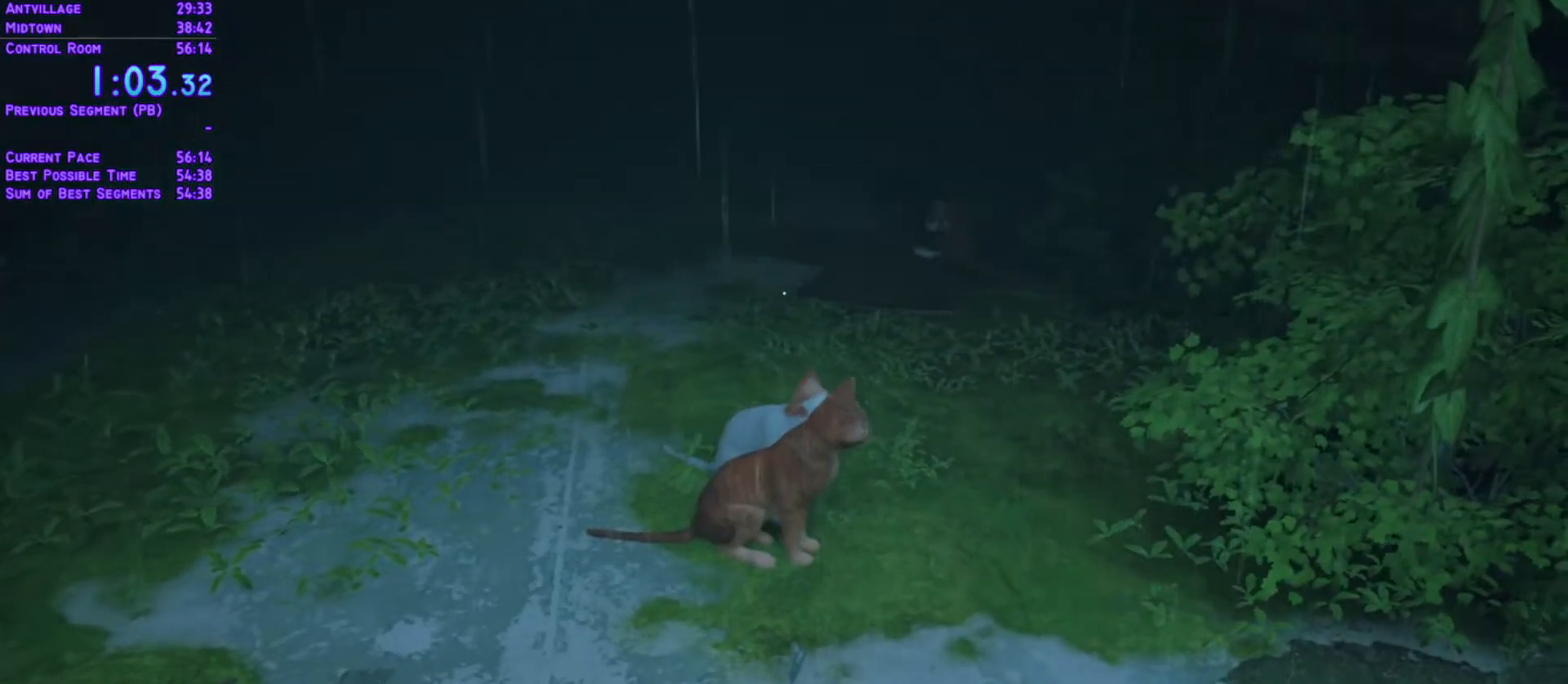
{"dt_ms": 500, "buttons": ["L1", "DPAD_UP"], "left_stick": "center", "right_stick": "center", "events": []}
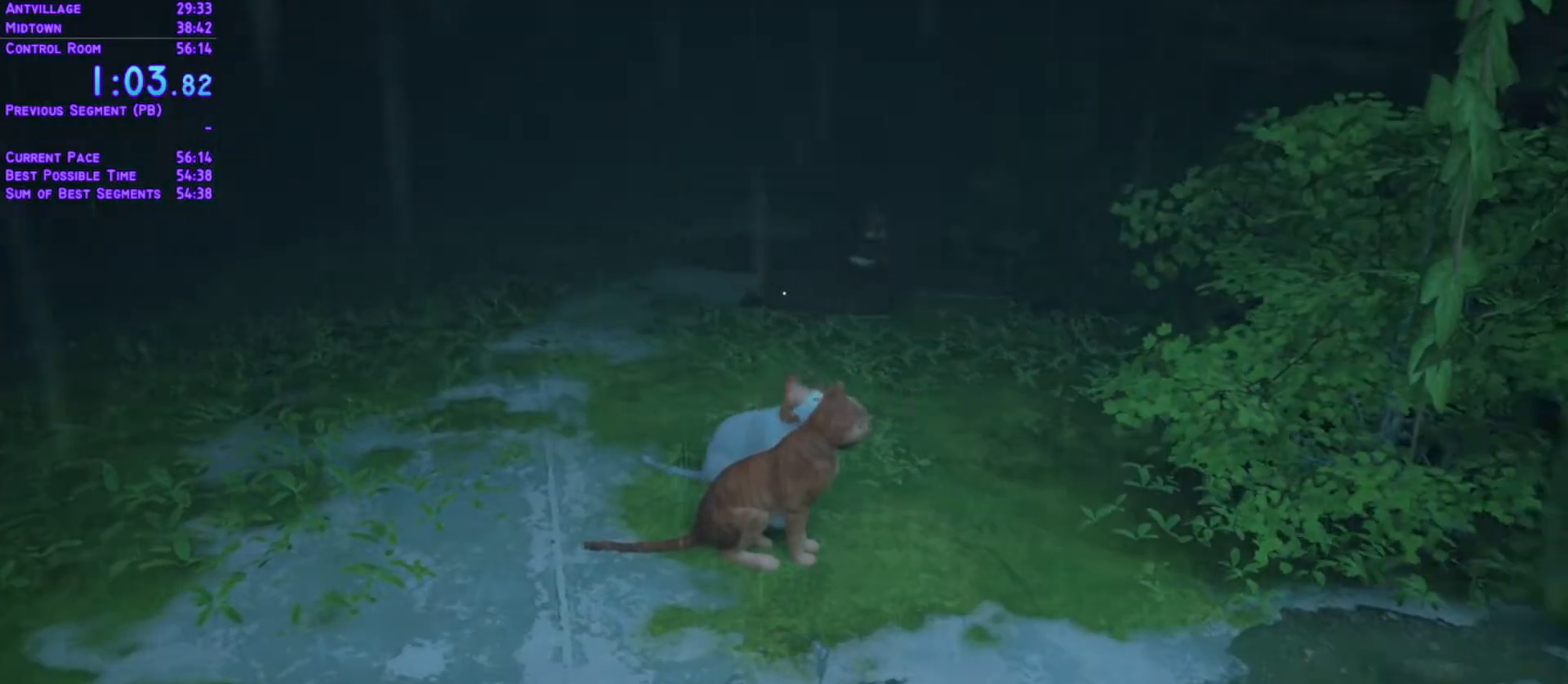
{"dt_ms": 500, "buttons": ["L1", "DPAD_UP"], "left_stick": "center", "right_stick": "center", "events": []}
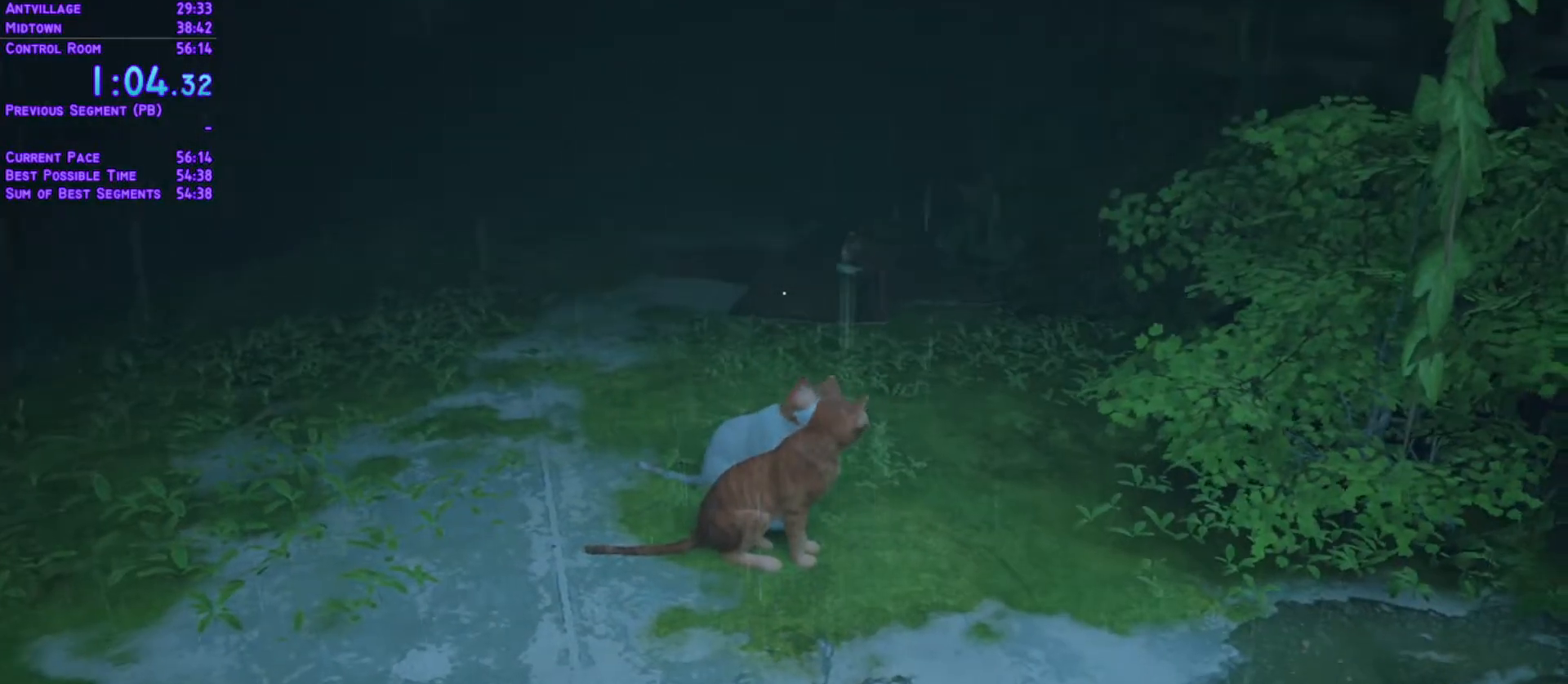
{"dt_ms": 500, "buttons": ["L1", "DPAD_UP"], "left_stick": "center", "right_stick": "center", "events": []}
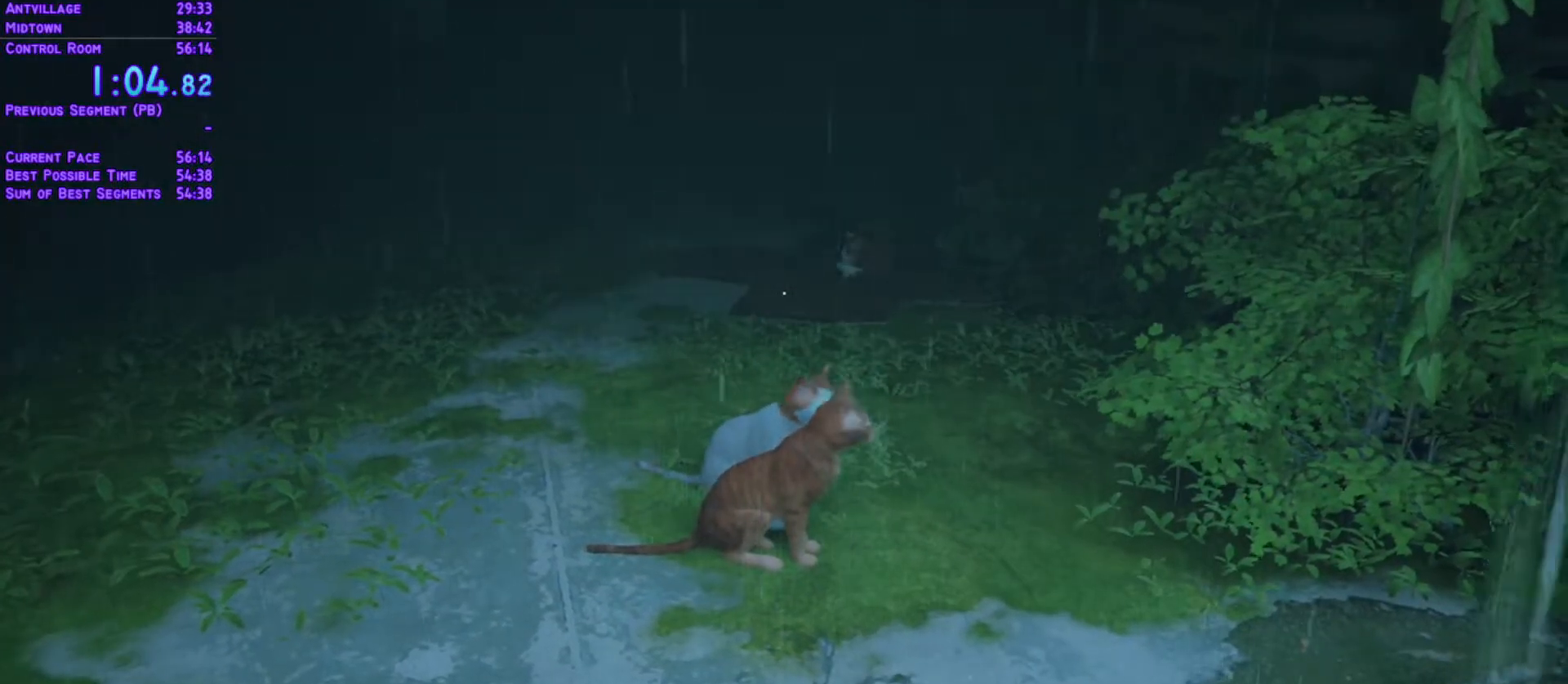
{"dt_ms": 500, "buttons": ["L1", "DPAD_UP"], "left_stick": "center", "right_stick": "center", "events": []}
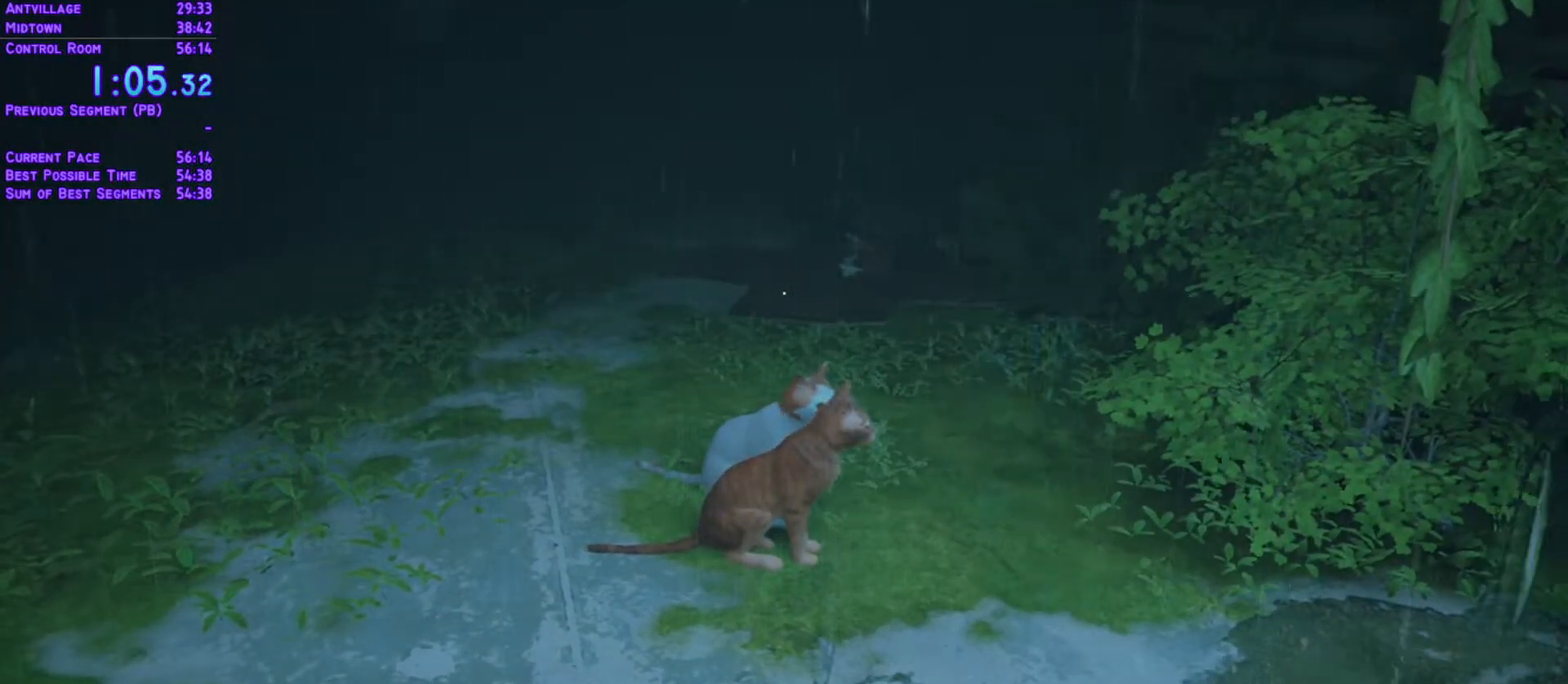
{"dt_ms": 500, "buttons": ["L1", "DPAD_UP"], "left_stick": "center", "right_stick": "center", "events": []}
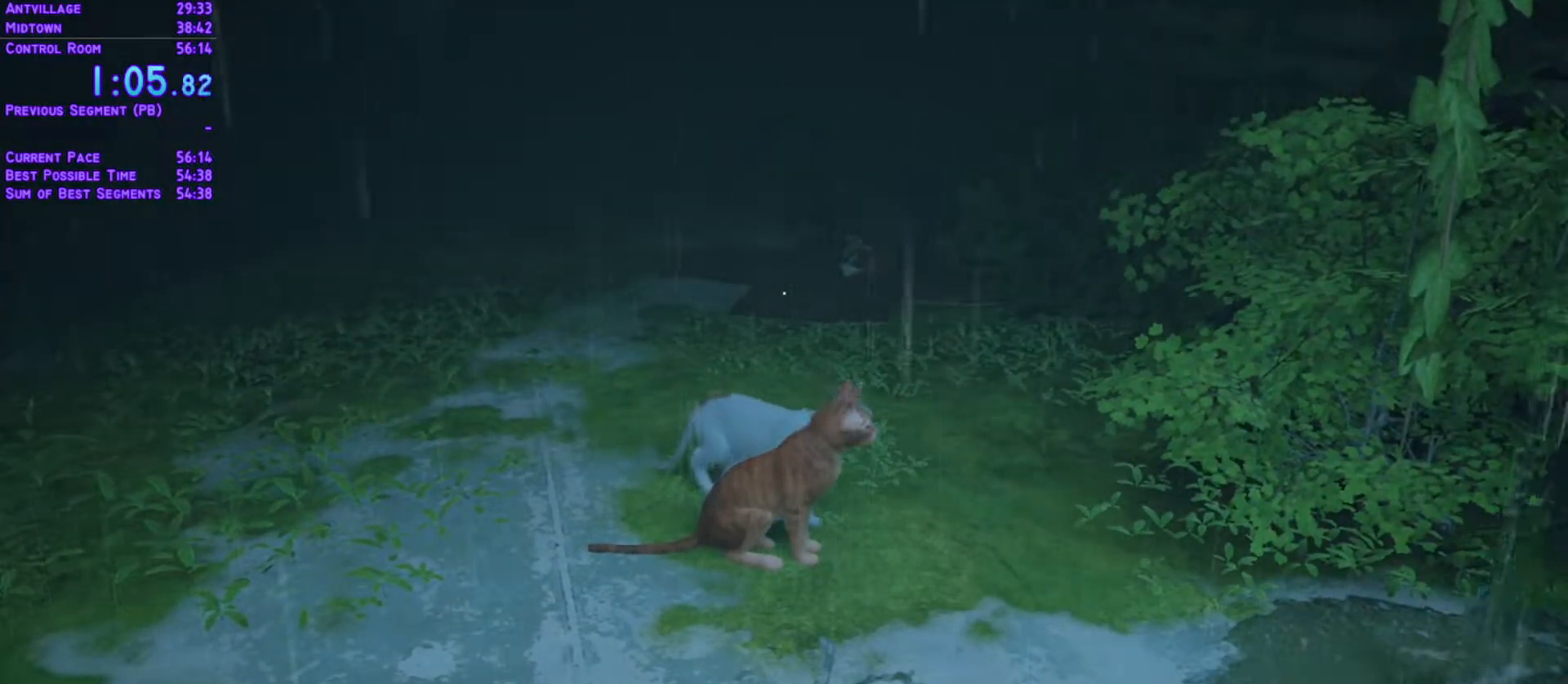
{"dt_ms": 500, "buttons": ["L1", "DPAD_UP"], "left_stick": "center", "right_stick": "center", "events": []}
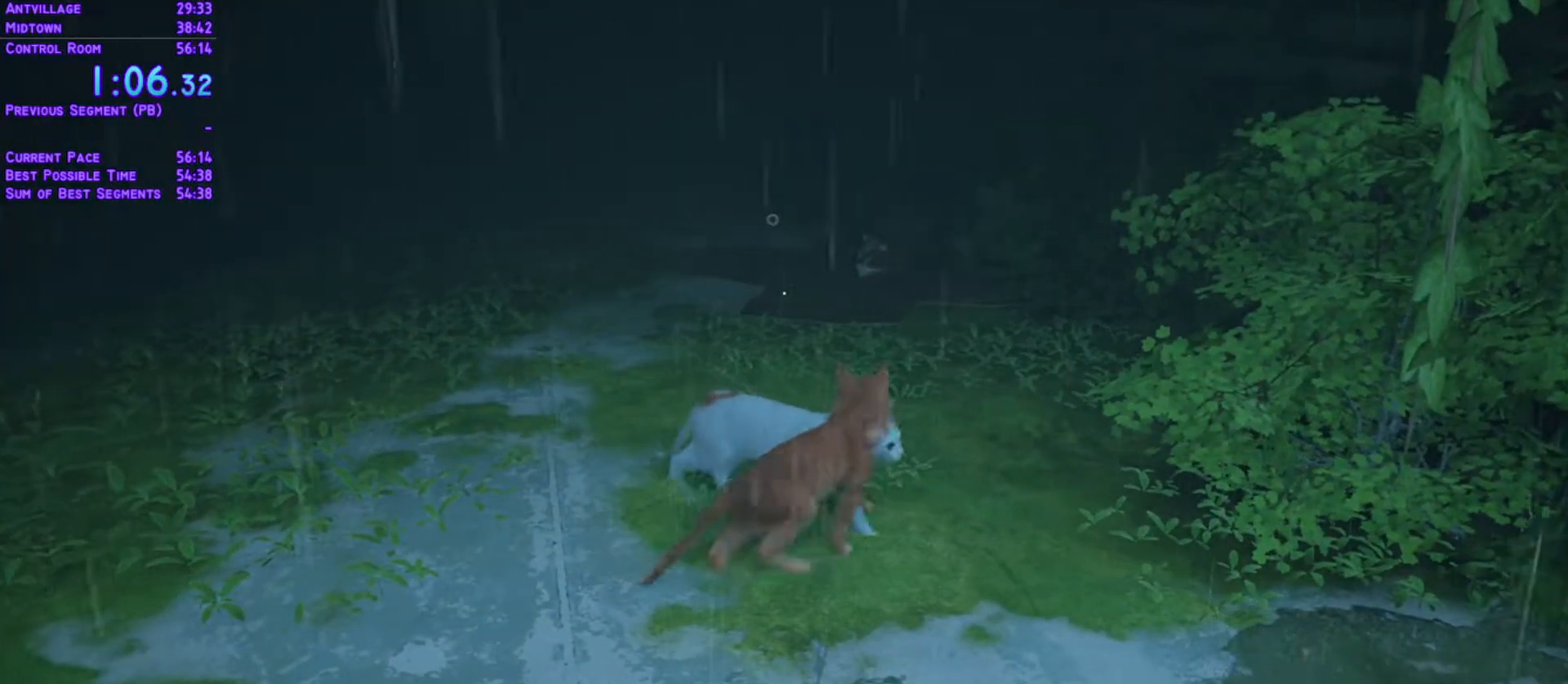
{"dt_ms": 500, "buttons": ["L1", "DPAD_UP"], "left_stick": "center", "right_stick": "center", "events": [[283, "DPAD_LEFT", "down"], [383, "DPAD_LEFT", "up"]]}
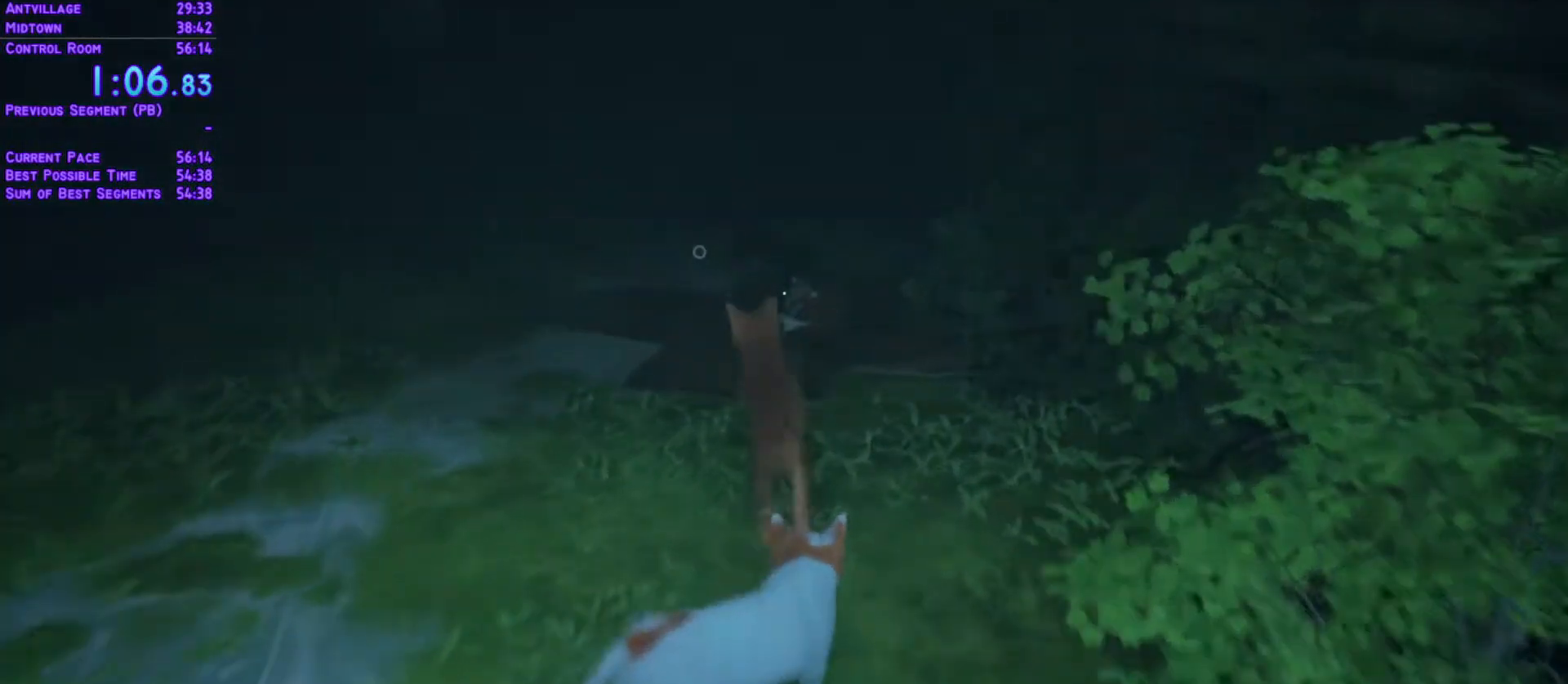
{"dt_ms": 1000, "buttons": [], "left_stick": "center", "right_stick": "center"}
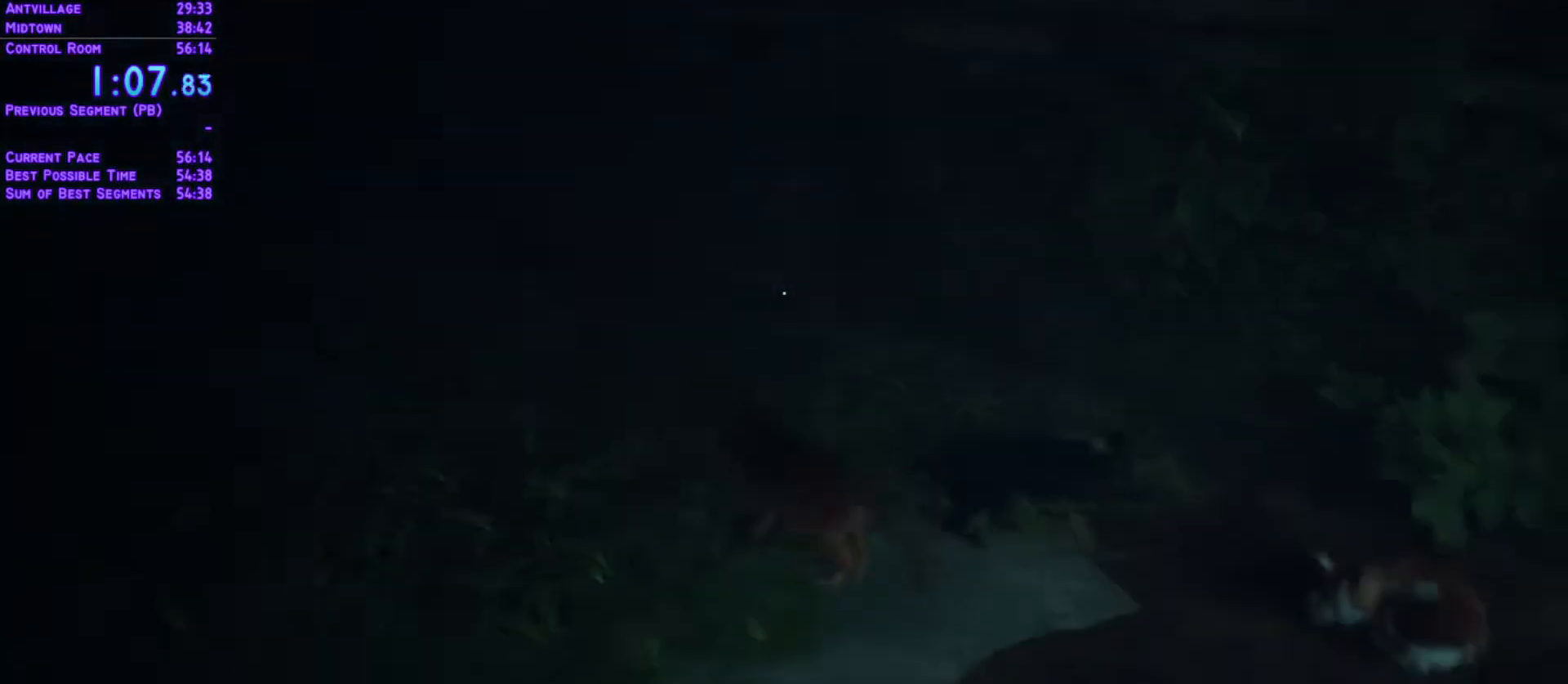
{"dt_ms": 500, "buttons": [], "left_stick": "center", "right_stick": "center", "events": []}